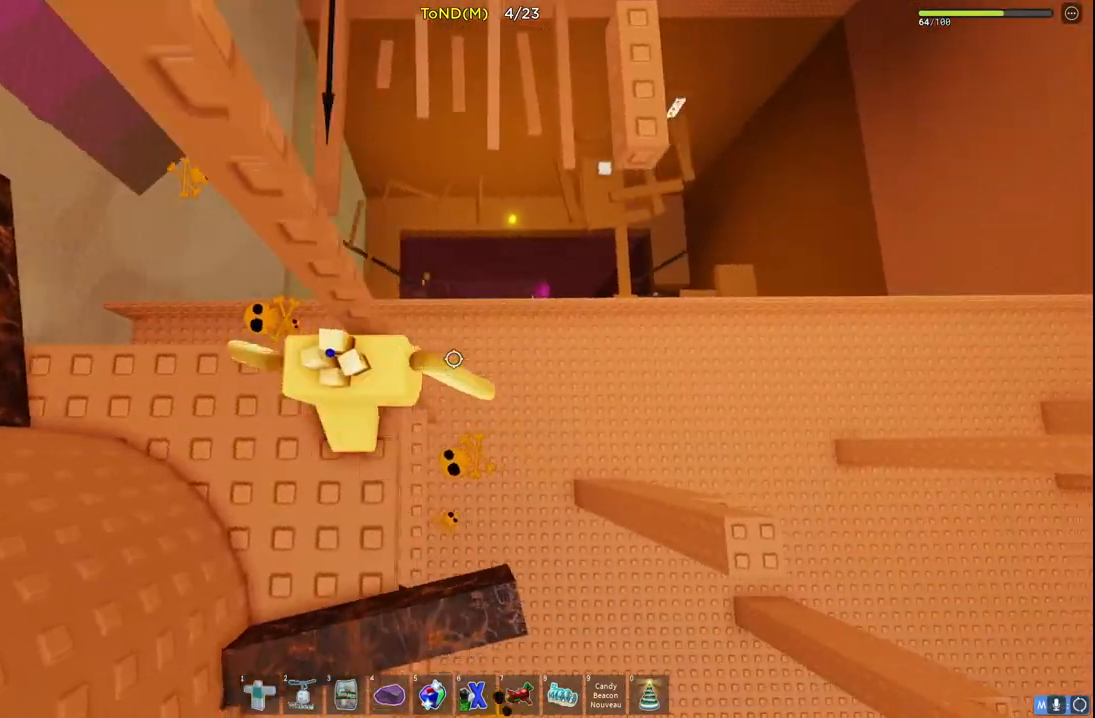
Gameplay with keyboard; each line is a JSON object with the keys held at the frame after it. "events" lists presses ("down") and releases ("up") of "a", "ctrl", "d", "e", "q", "s", "shift", "space" and "w" between this image and that frame as [ms after this image, input, new state], when the widget could be followed in between. No other keys are recorded. Mouse input is not recorded.
{"keys": ["d", "w"], "events": [[100, "space", "down"], [317, "space", "up"], [433, "w", "down"]]}
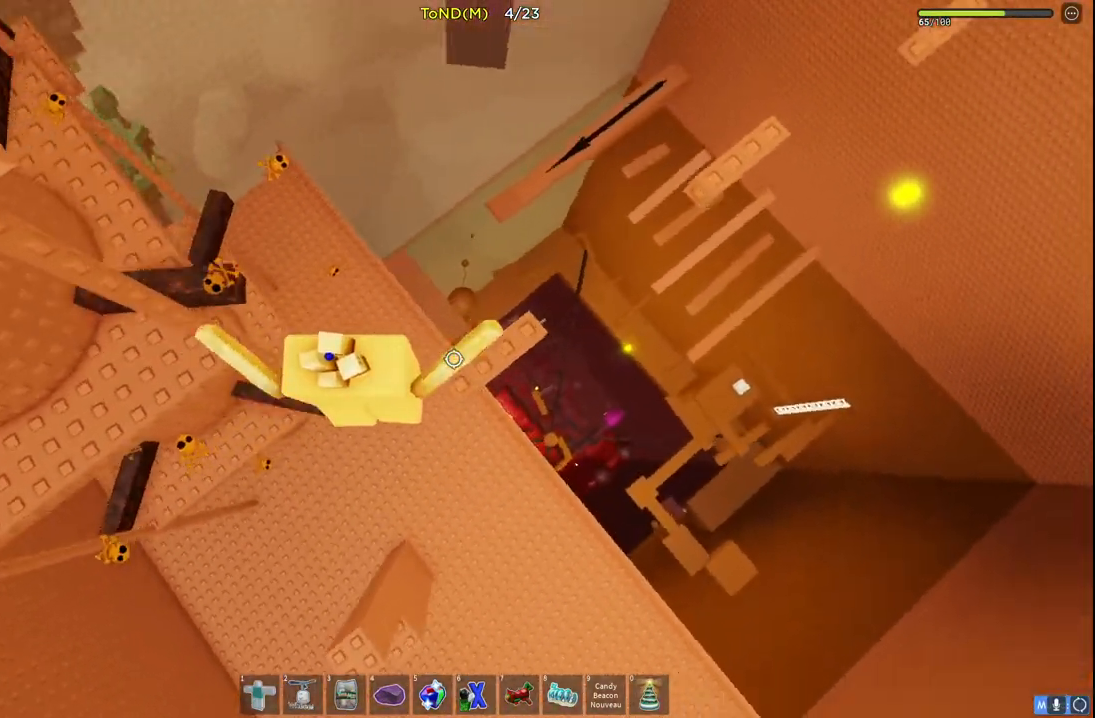
{"keys": ["space", "w"], "events": [[100, "d", "up"], [417, "space", "down"]]}
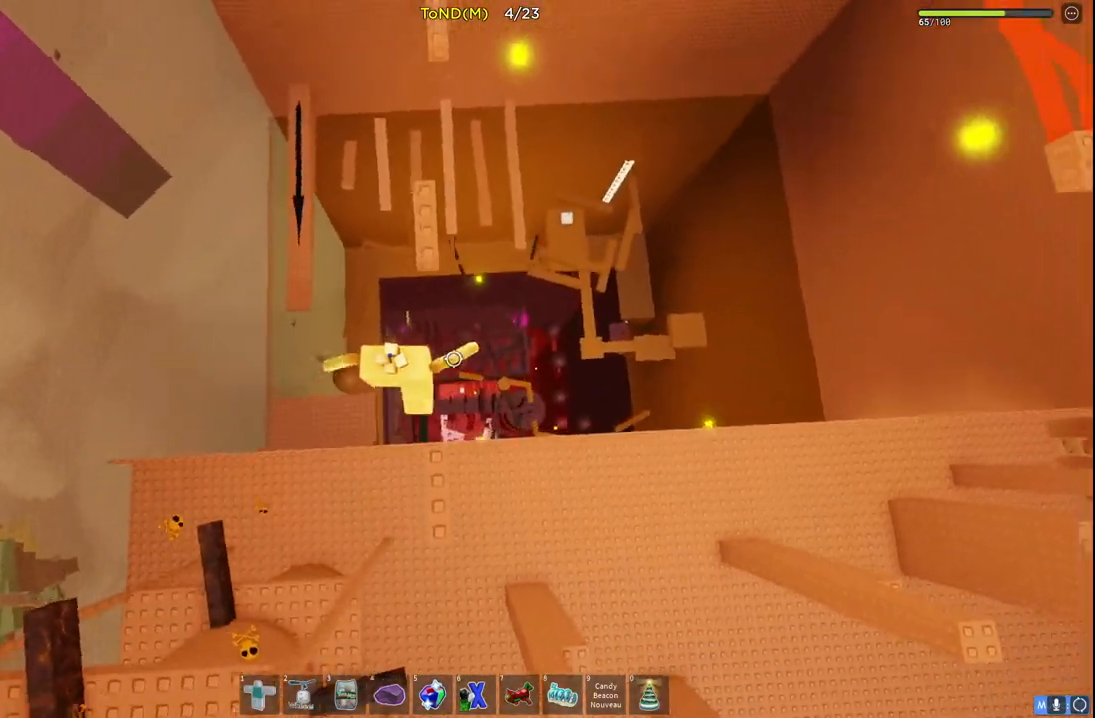
{"keys": ["w"], "events": [[117, "space", "up"]]}
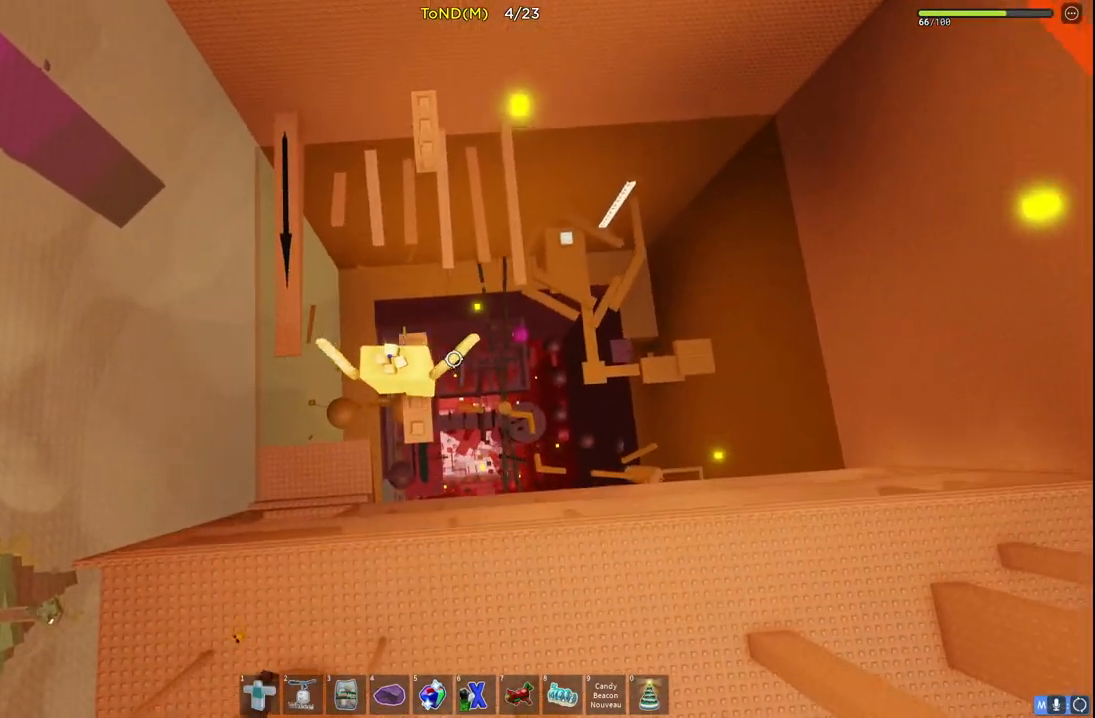
{"keys": ["w"], "events": [[100, "space", "down"], [283, "space", "up"]]}
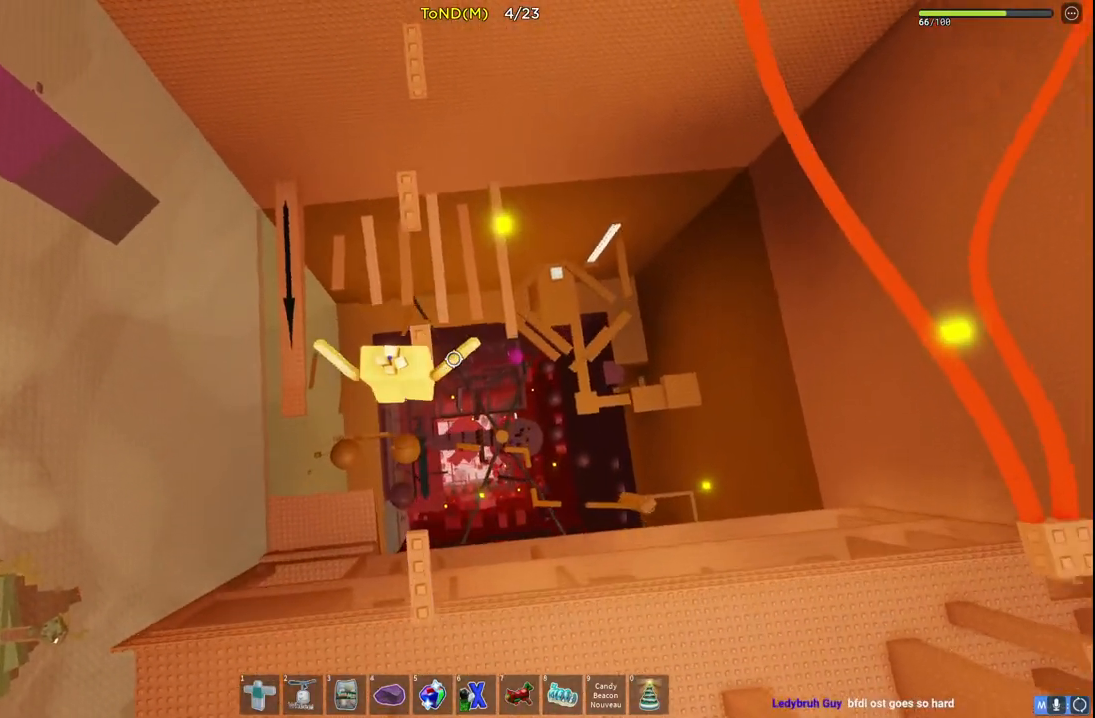
{"keys": ["w"], "events": [[133, "space", "down"], [350, "space", "up"]]}
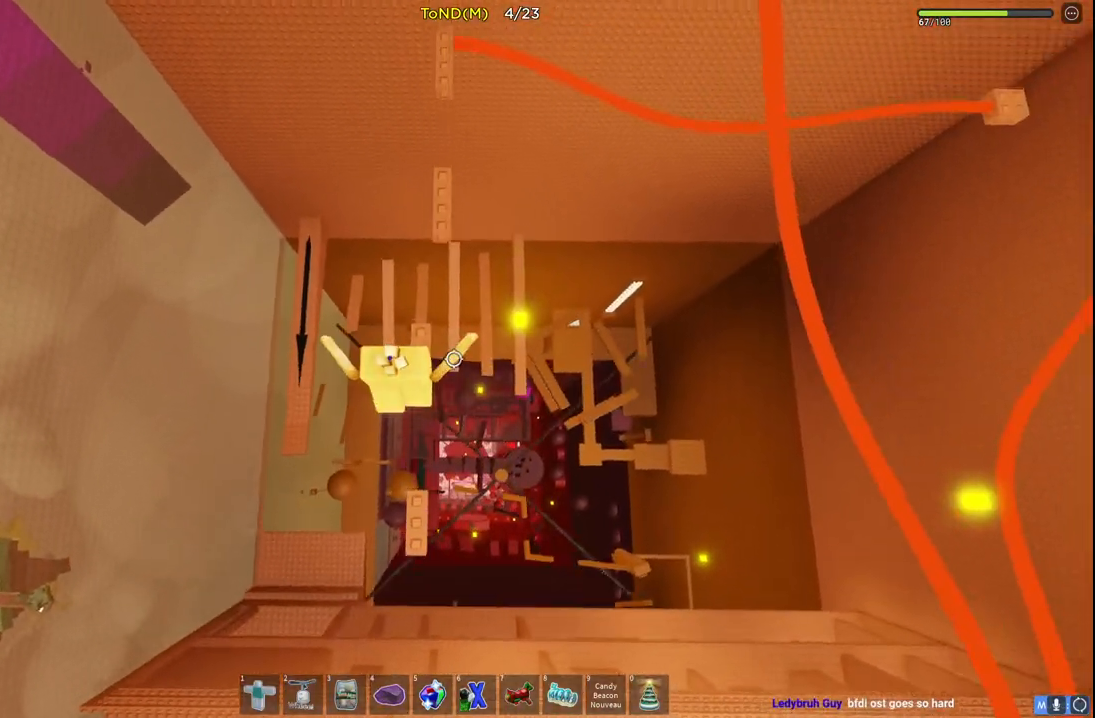
{"keys": ["w"], "events": [[100, "w", "up"], [200, "w", "down"], [283, "space", "down"], [450, "space", "up"]]}
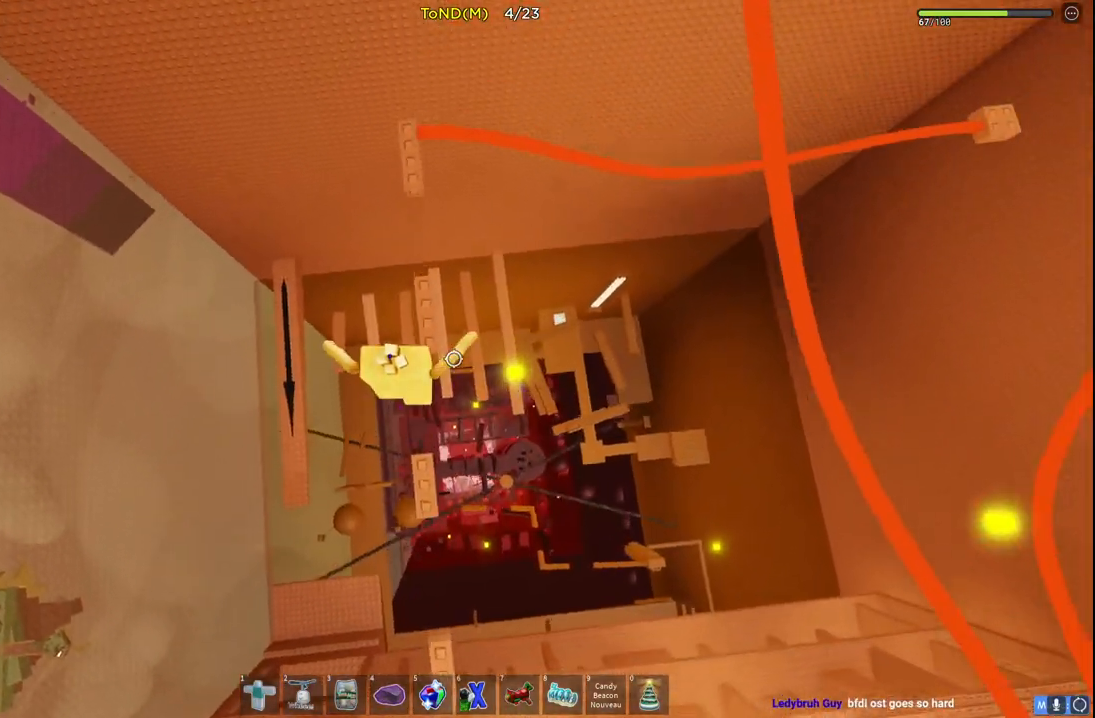
{"keys": ["space", "w"], "events": [[183, "w", "up"], [300, "w", "down"], [383, "space", "down"]]}
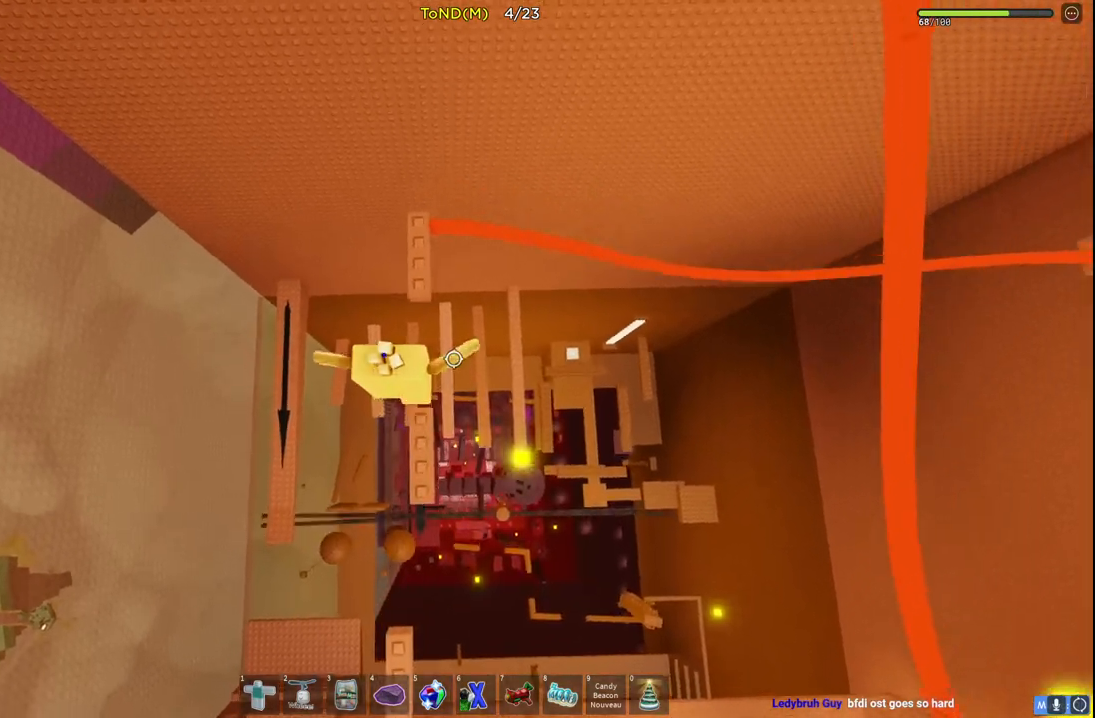
{"keys": ["space", "w"], "events": [[67, "space", "up"], [83, "shift", "down"], [217, "shift", "up"], [483, "space", "down"]]}
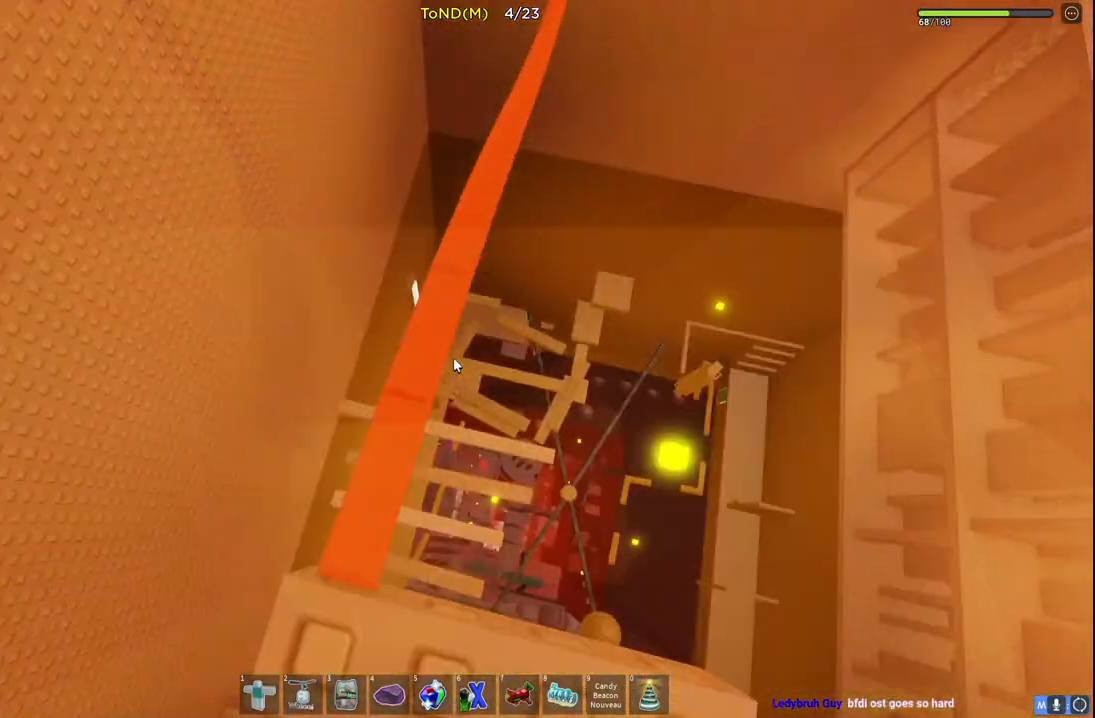
{"keys": ["space", "w"], "events": []}
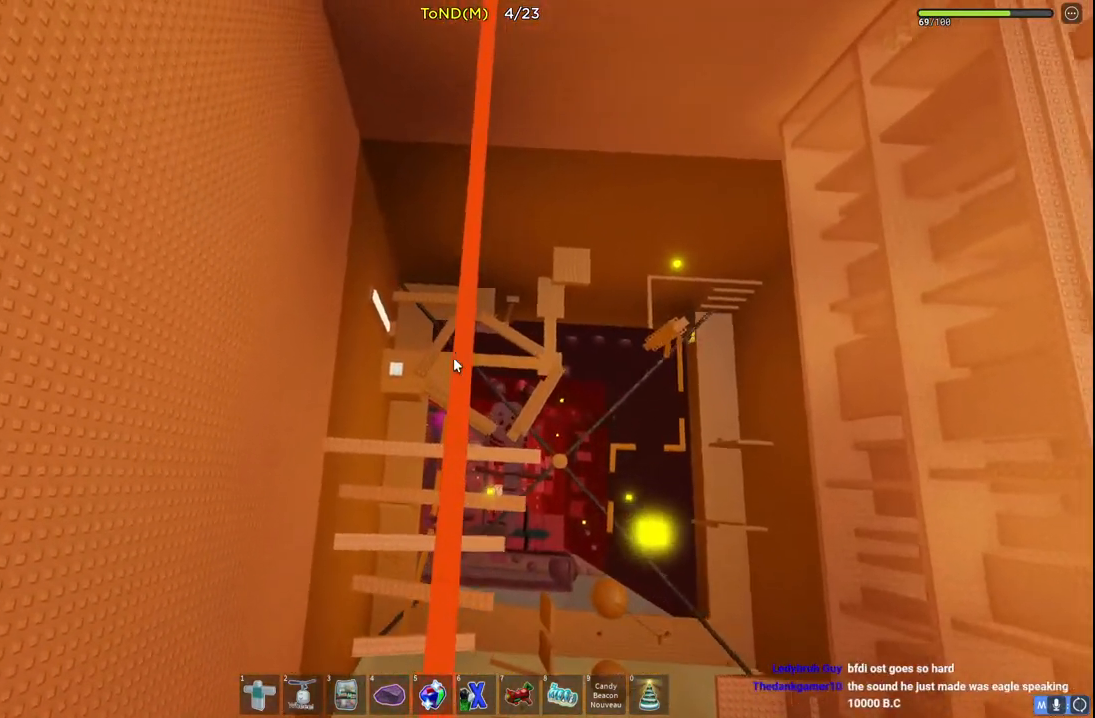
{"keys": ["w"], "events": [[417, "space", "up"]]}
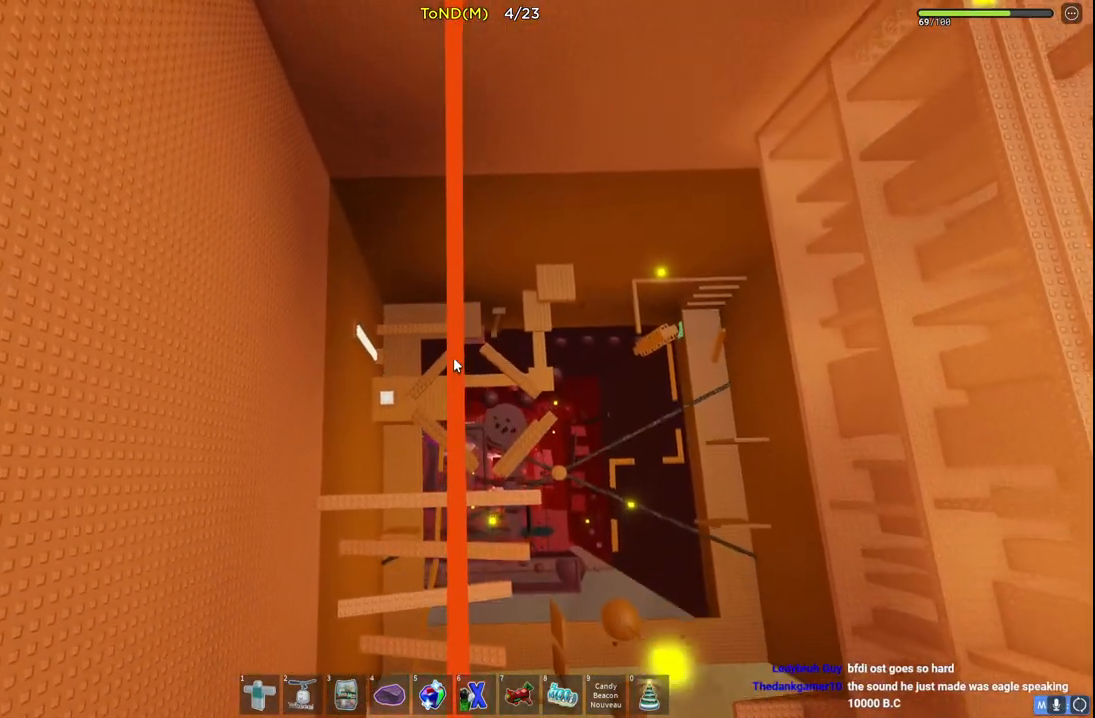
{"keys": ["w"], "events": []}
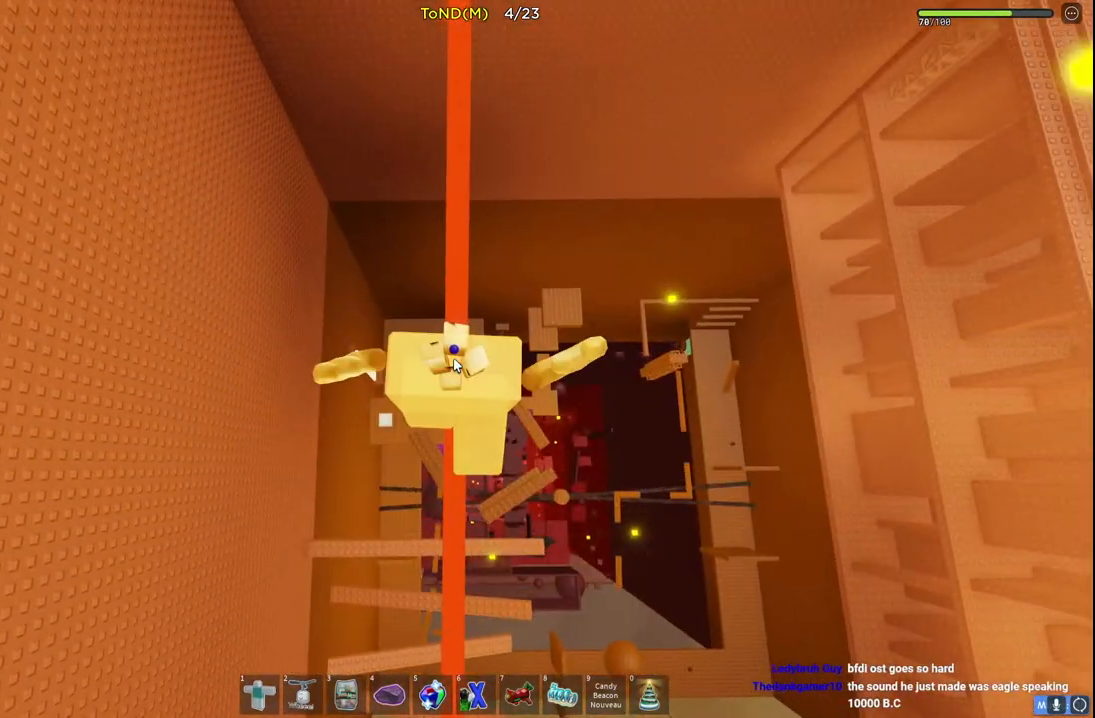
{"keys": ["w"], "events": []}
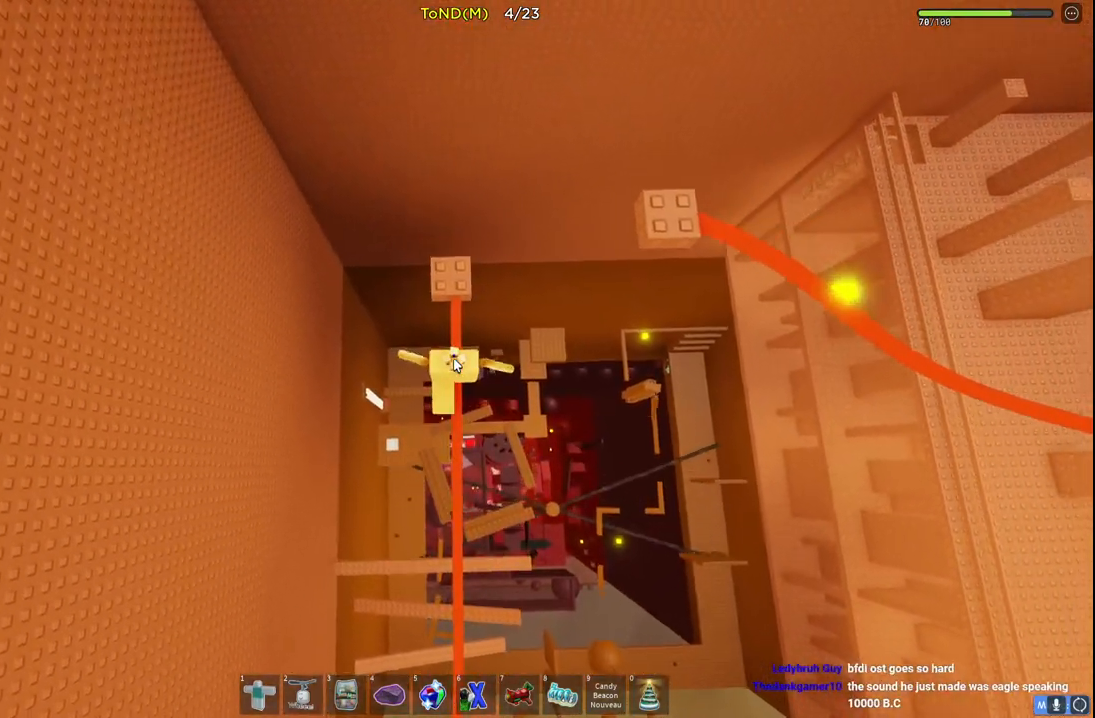
{"keys": ["space", "w"], "events": [[200, "w", "up"], [333, "w", "down"], [450, "space", "down"]]}
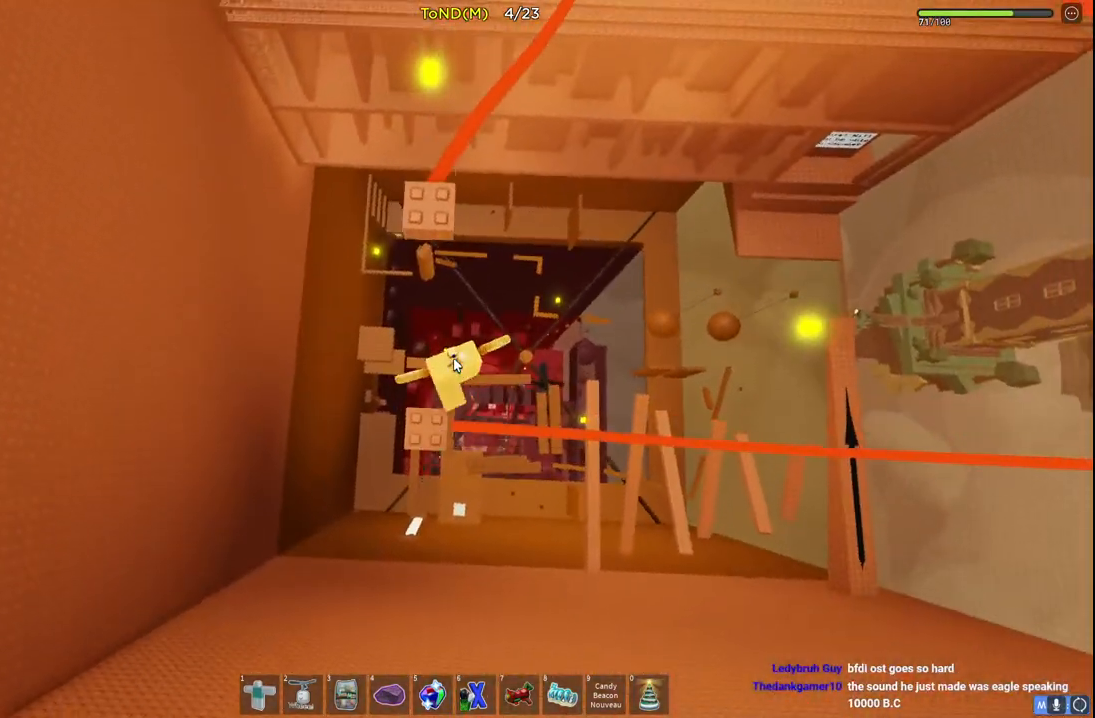
{"keys": ["space", "w"], "events": [[183, "space", "up"], [300, "space", "down"]]}
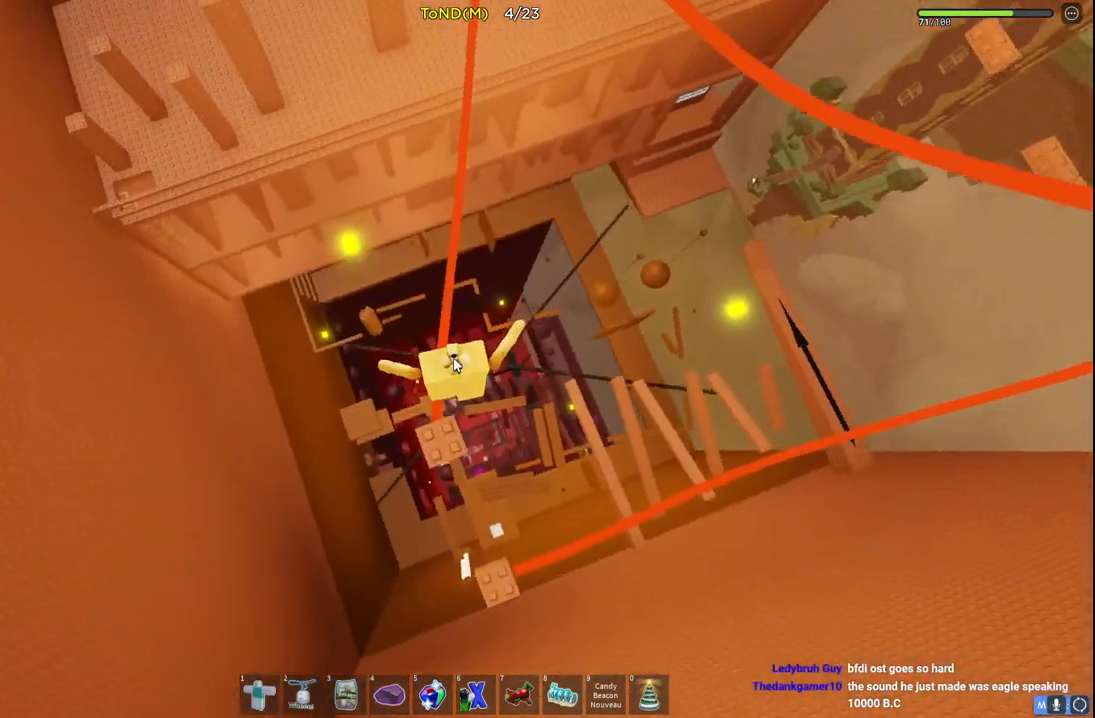
{"keys": ["space", "w"], "events": []}
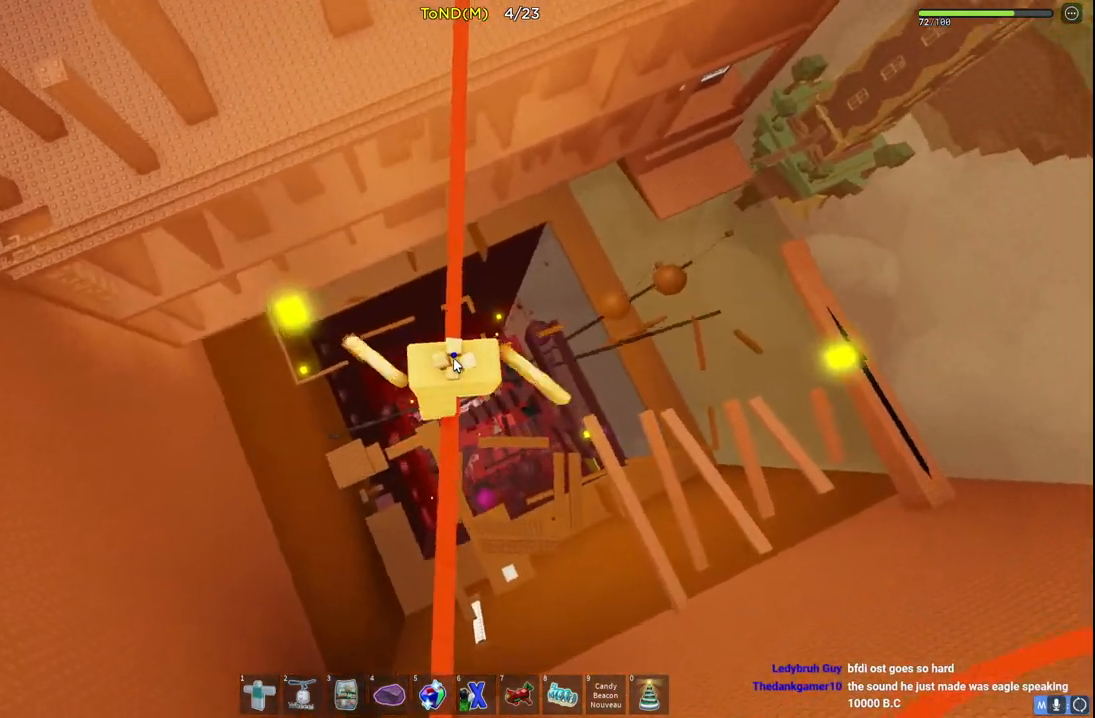
{"keys": ["space", "w"], "events": []}
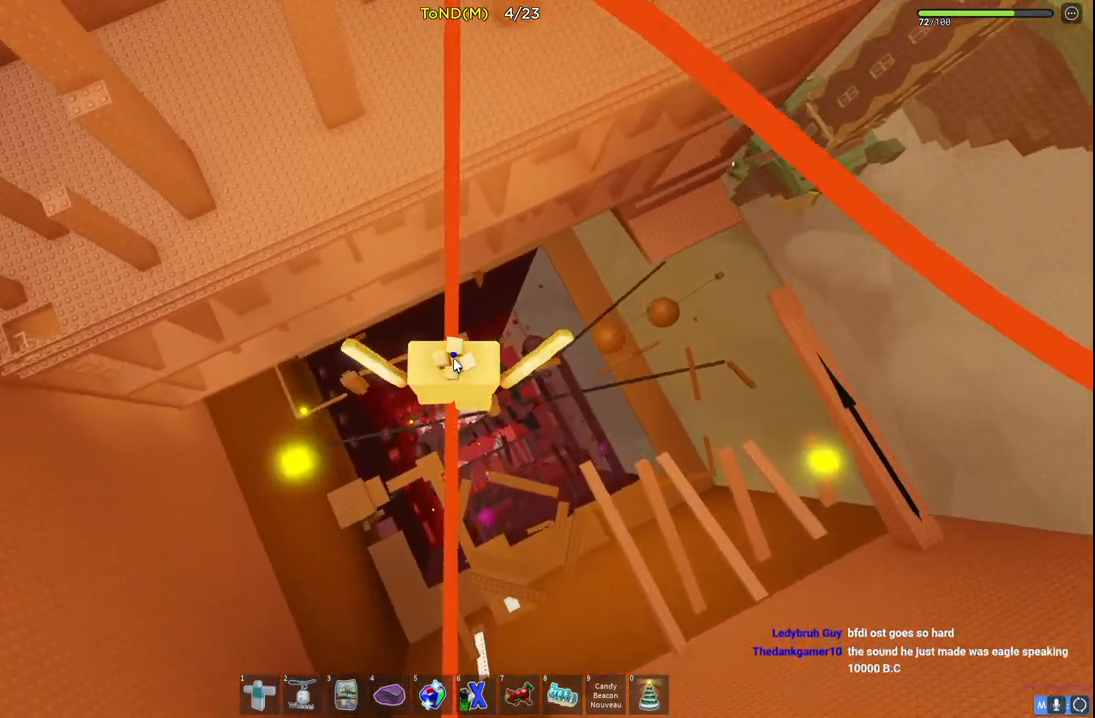
{"keys": ["w"], "events": [[217, "space", "up"]]}
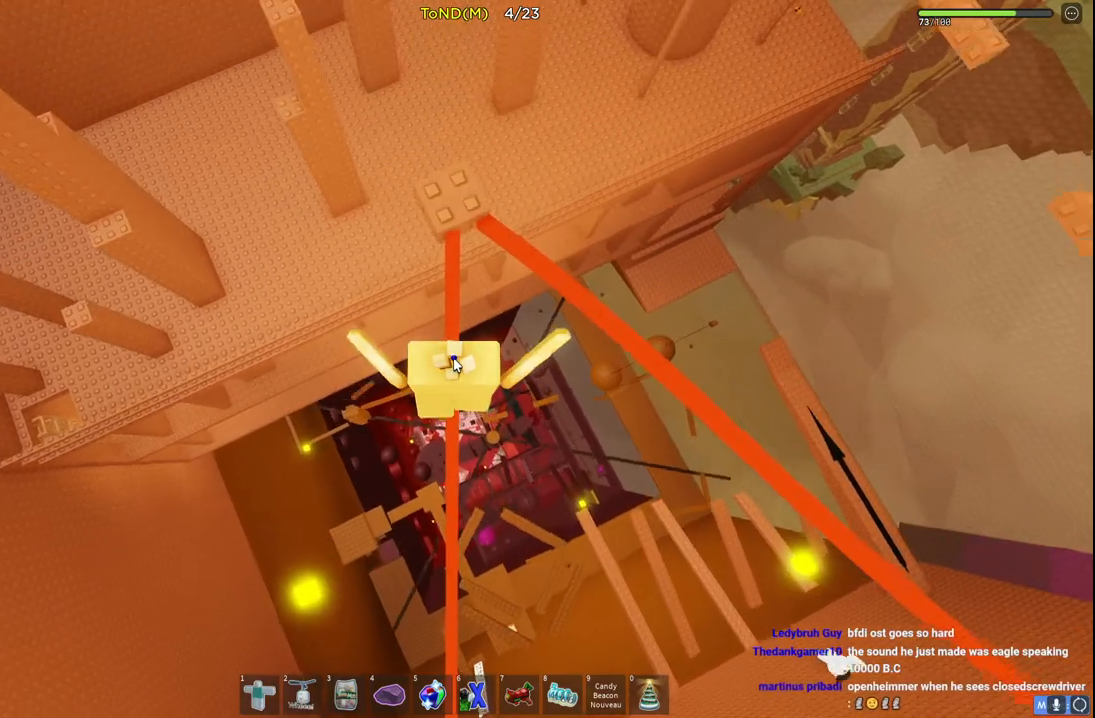
{"keys": [], "events": [[217, "w", "up"]]}
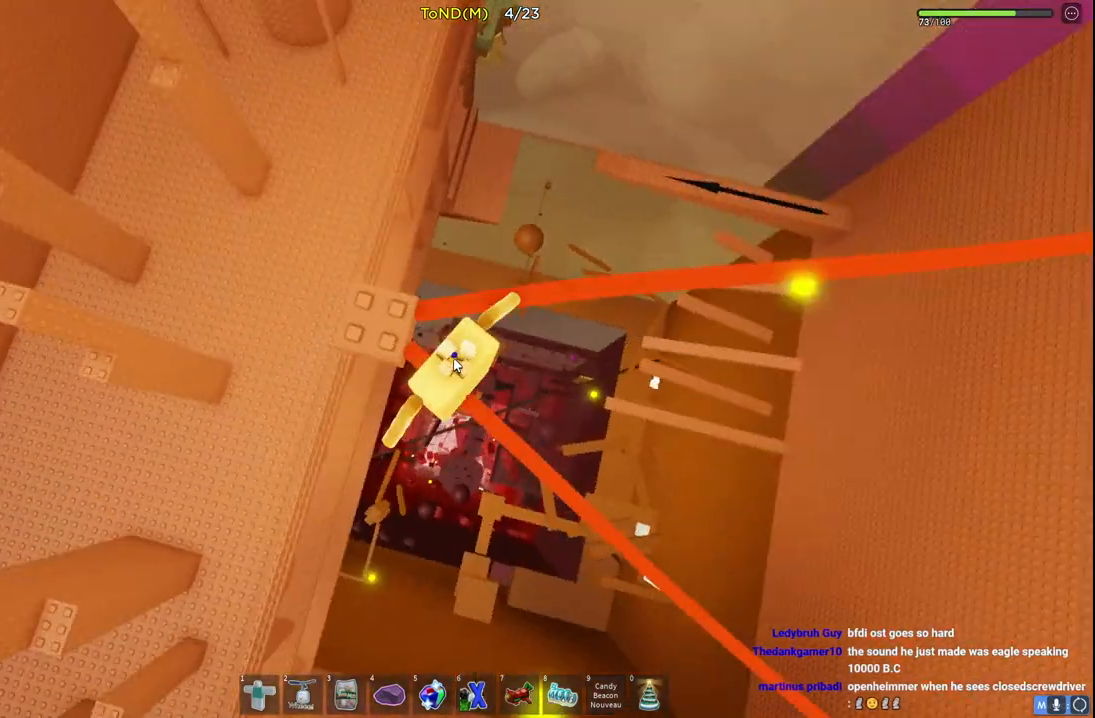
{"keys": ["space", "w"], "events": [[50, "w", "down"], [133, "space", "down"]]}
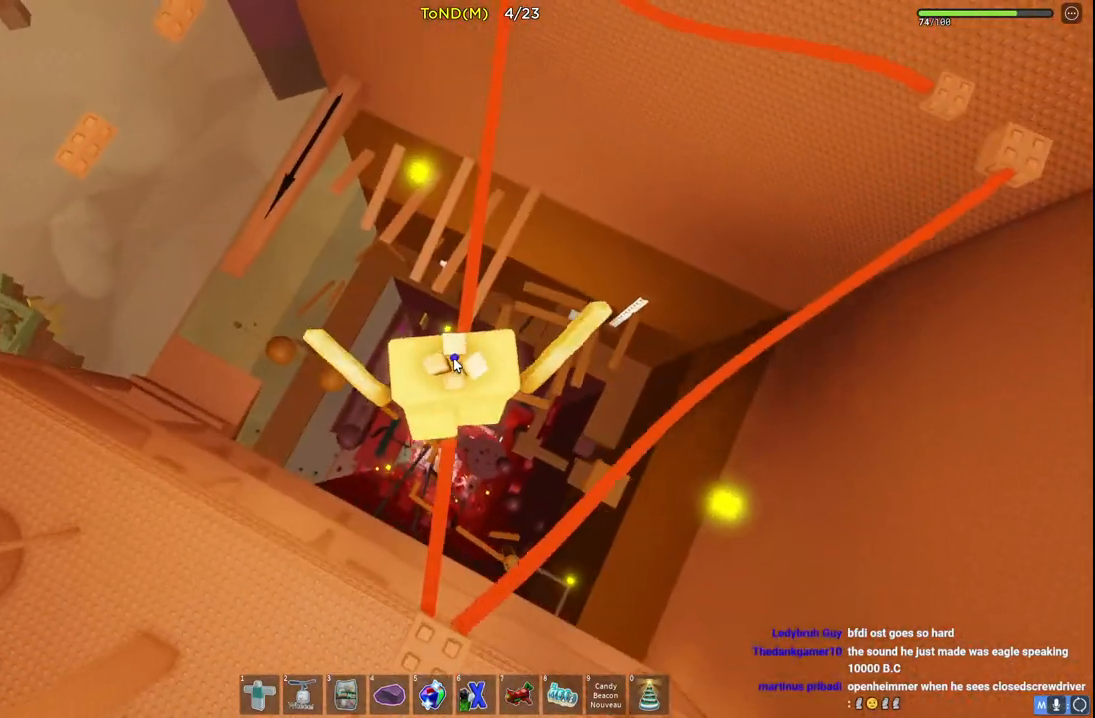
{"keys": ["space", "w"], "events": []}
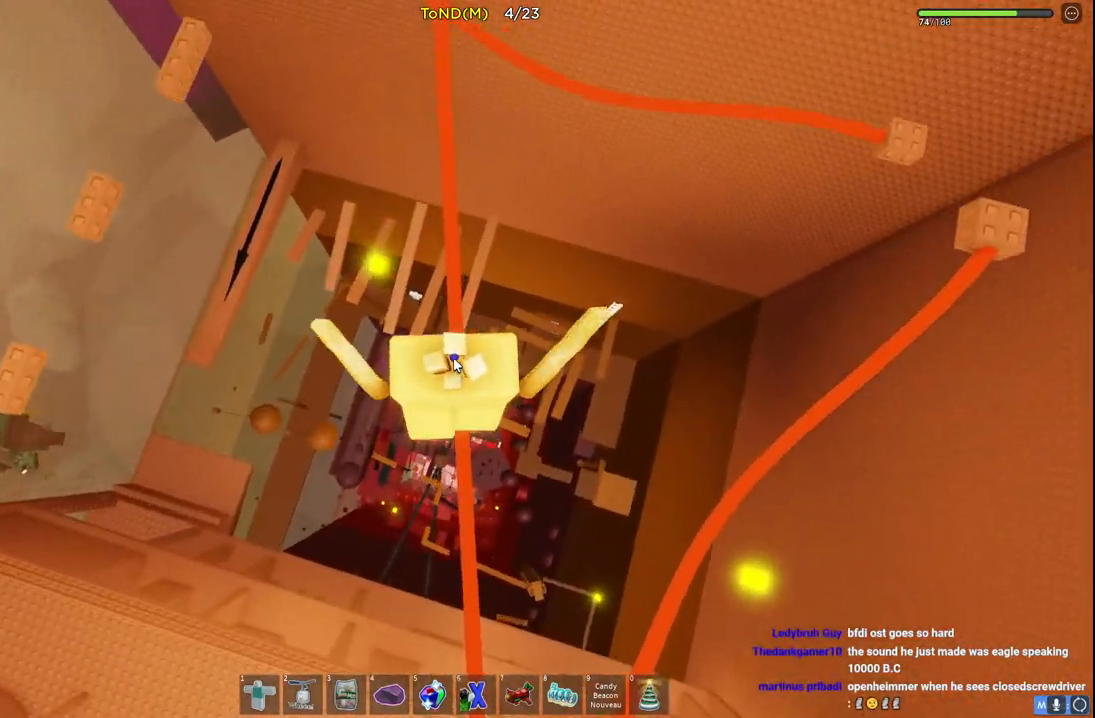
{"keys": ["space", "w"], "events": []}
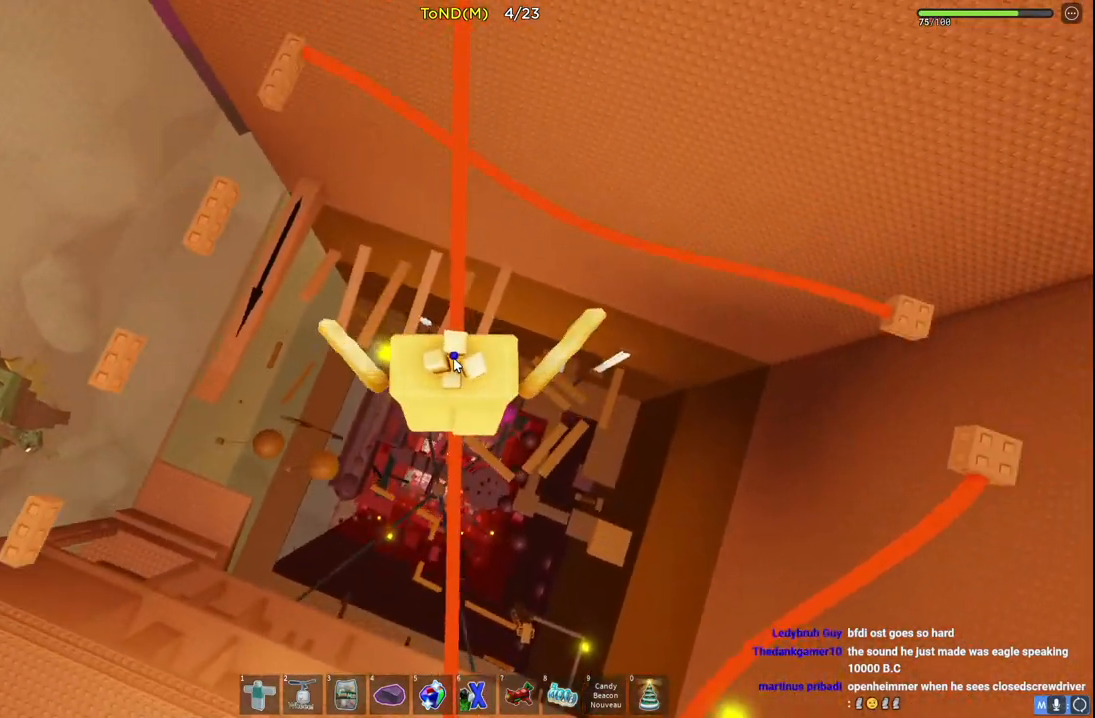
{"keys": ["space", "w"], "events": [[33, "space", "up"], [383, "space", "down"]]}
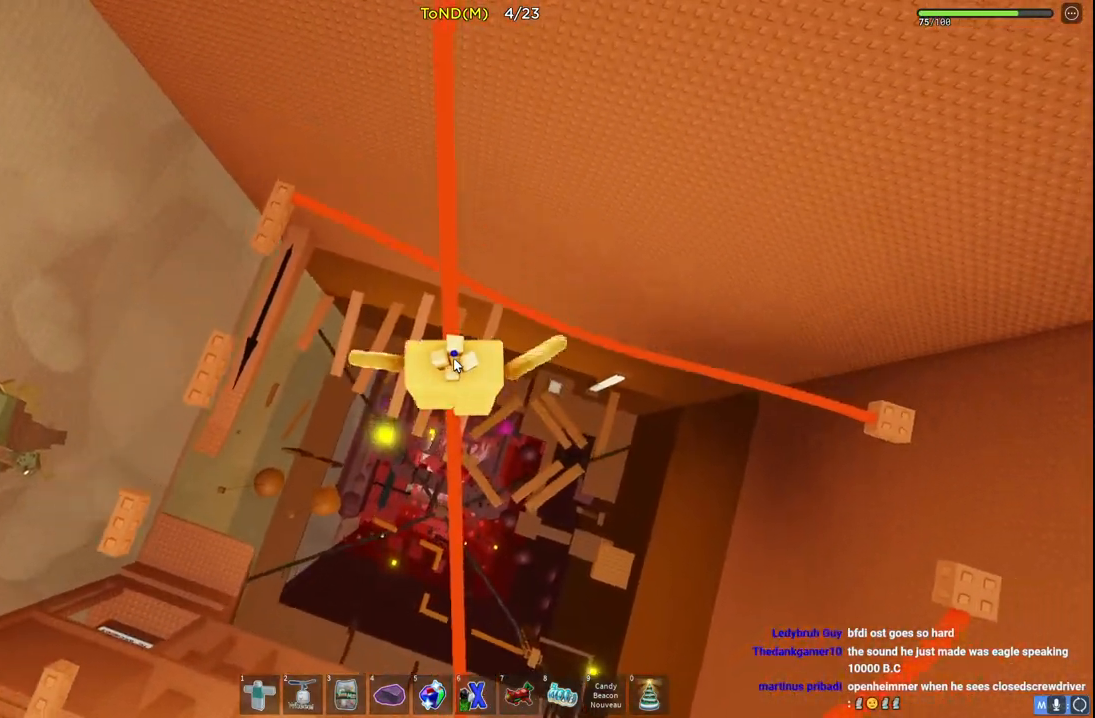
{"keys": ["w"], "events": [[133, "space", "up"]]}
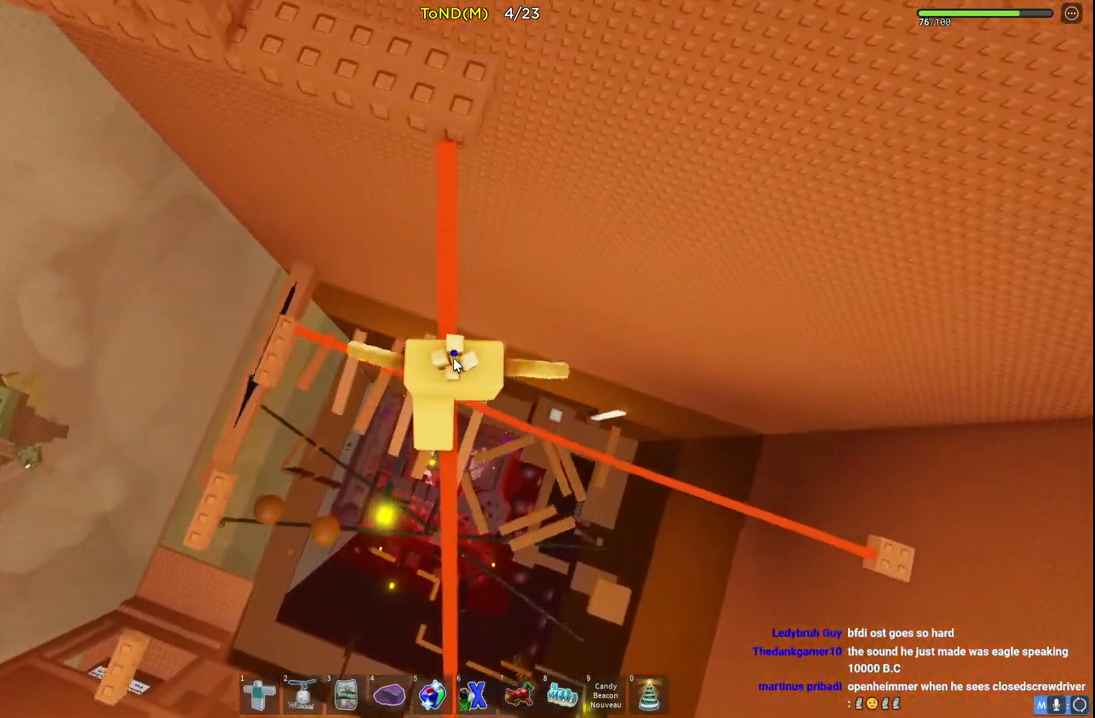
{"keys": ["shift", "w"], "events": [[417, "shift", "down"]]}
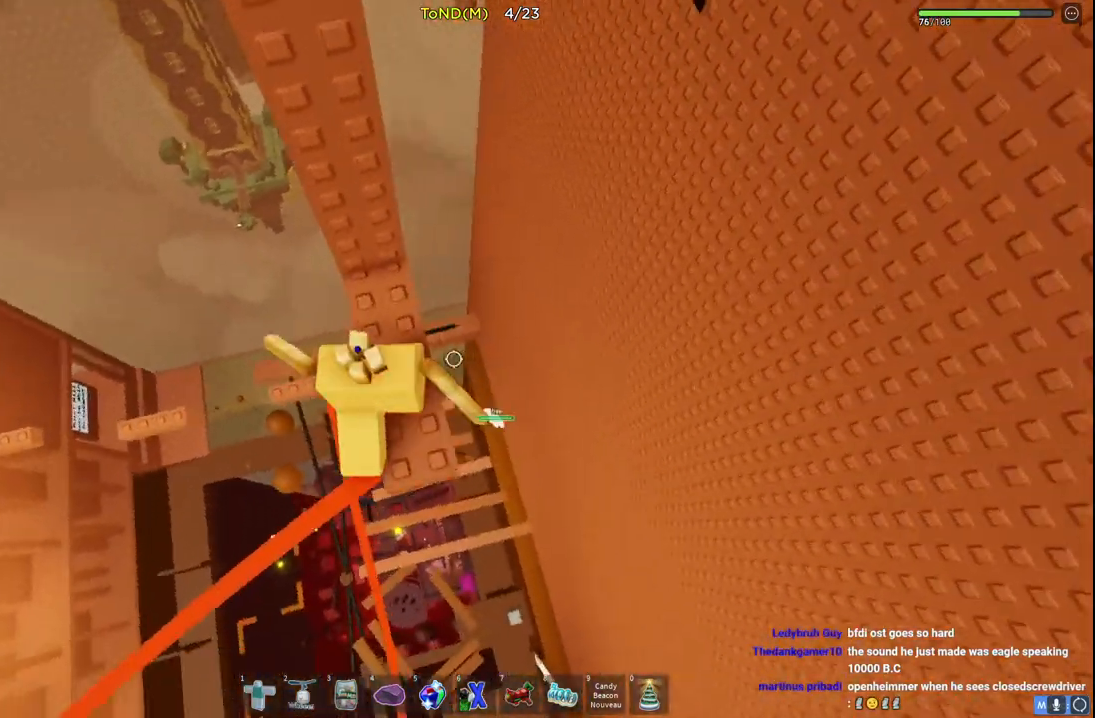
{"keys": ["w"], "events": [[100, "shift", "up"], [233, "d", "down"], [283, "w", "up"], [367, "space", "down"], [383, "w", "down"], [450, "d", "up"], [500, "space", "up"]]}
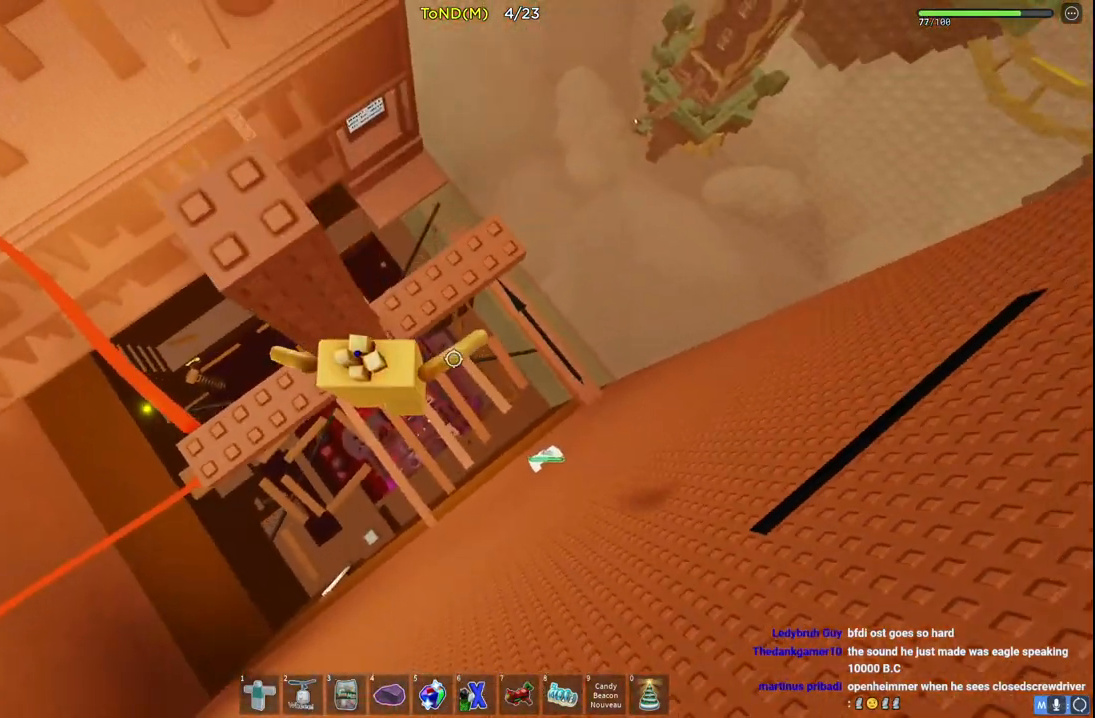
{"keys": [], "events": [[400, "w", "up"]]}
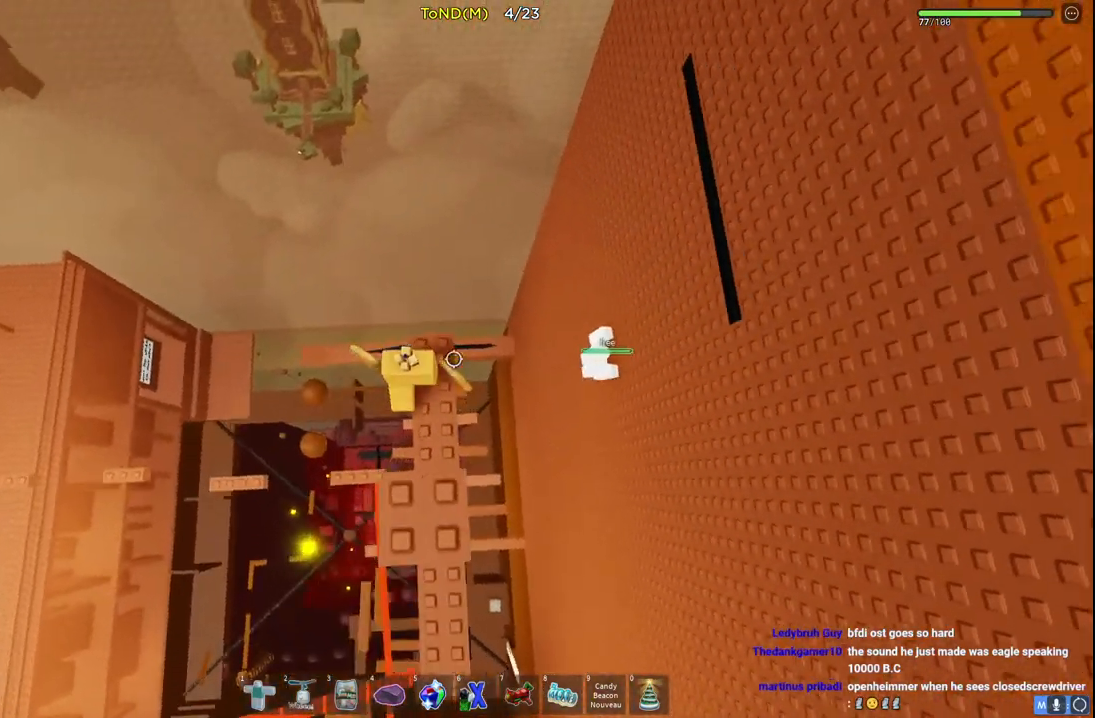
{"keys": [], "events": [[33, "d", "down"], [100, "d", "up"]]}
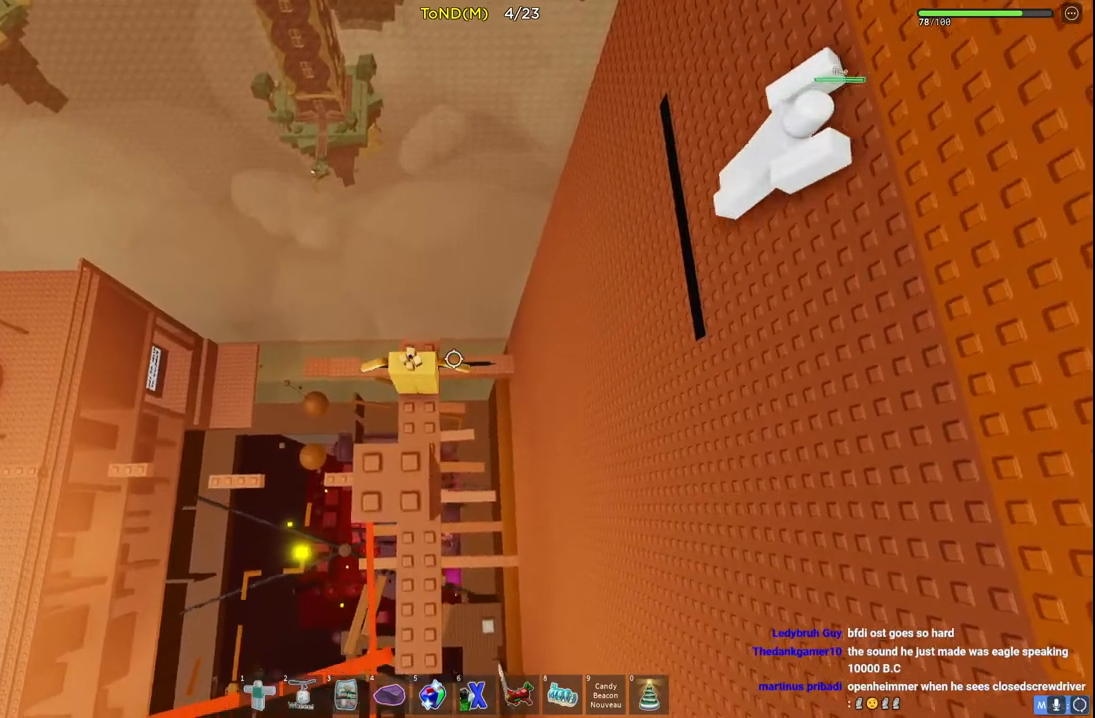
{"keys": ["w"], "events": [[67, "shift", "down"], [250, "shift", "up"], [450, "w", "down"]]}
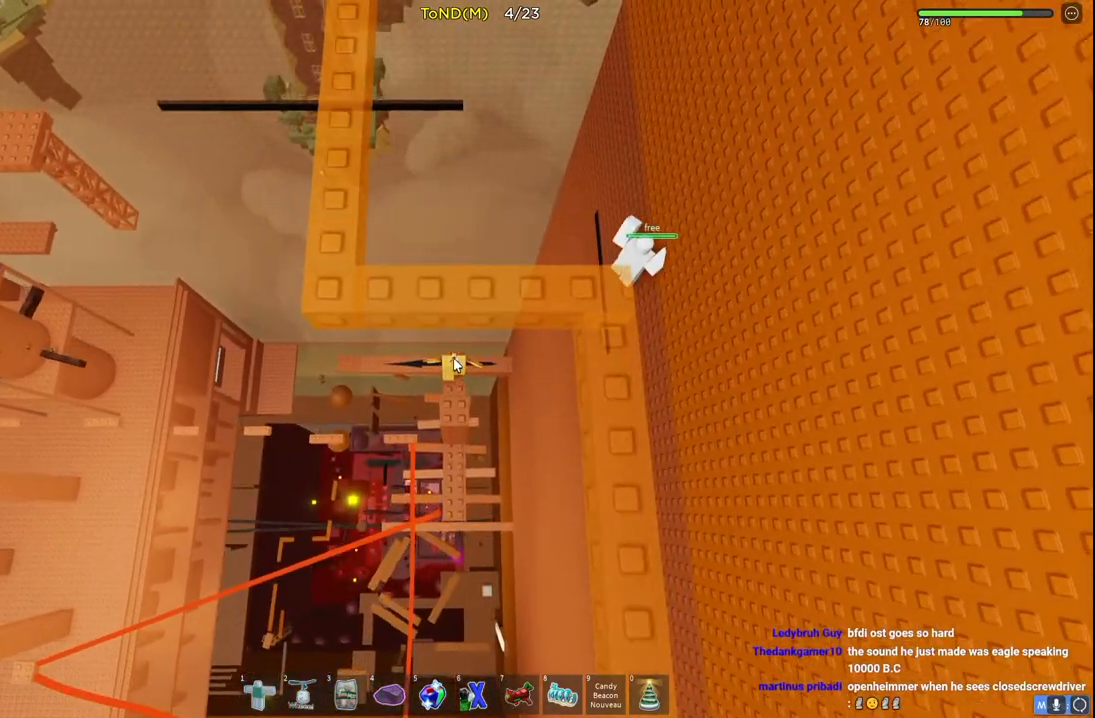
{"keys": [], "events": [[83, "w", "up"]]}